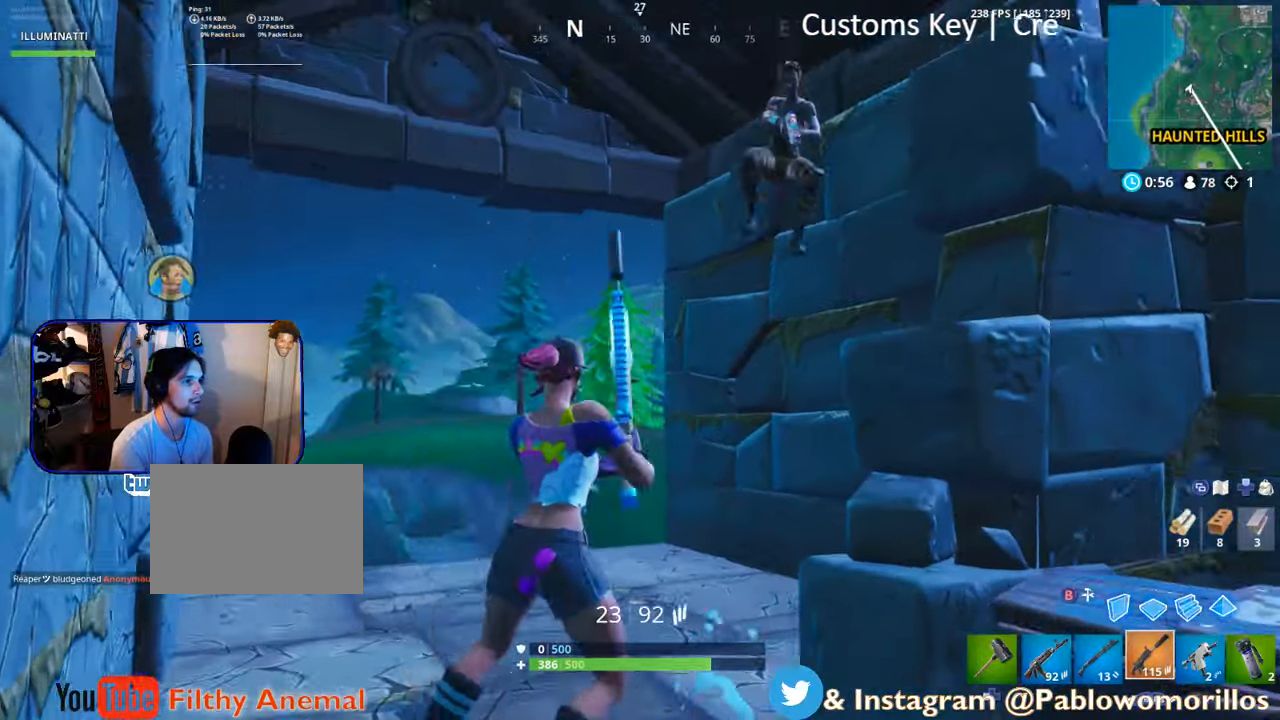
Gameplay with a controller (Xbox layout); each line is a JSON object with the inputs held at the frame after it. "events" lists button and stick changes between this image and that frame as [ms after this image, input, new state], when the widget could be followed in between.
{"buttons": ["R2"], "left_stick": "left", "right_stick": "down-left", "events": [[17, "right_stick", "up-right"], [67, "L2", "down"], [67, "left_stick", "left"], [183, "right_stick", "center"], [200, "R2", "down"], [283, "right_stick", "down-right"], [450, "L2", "up"], [500, "right_stick", "down-left"]]}
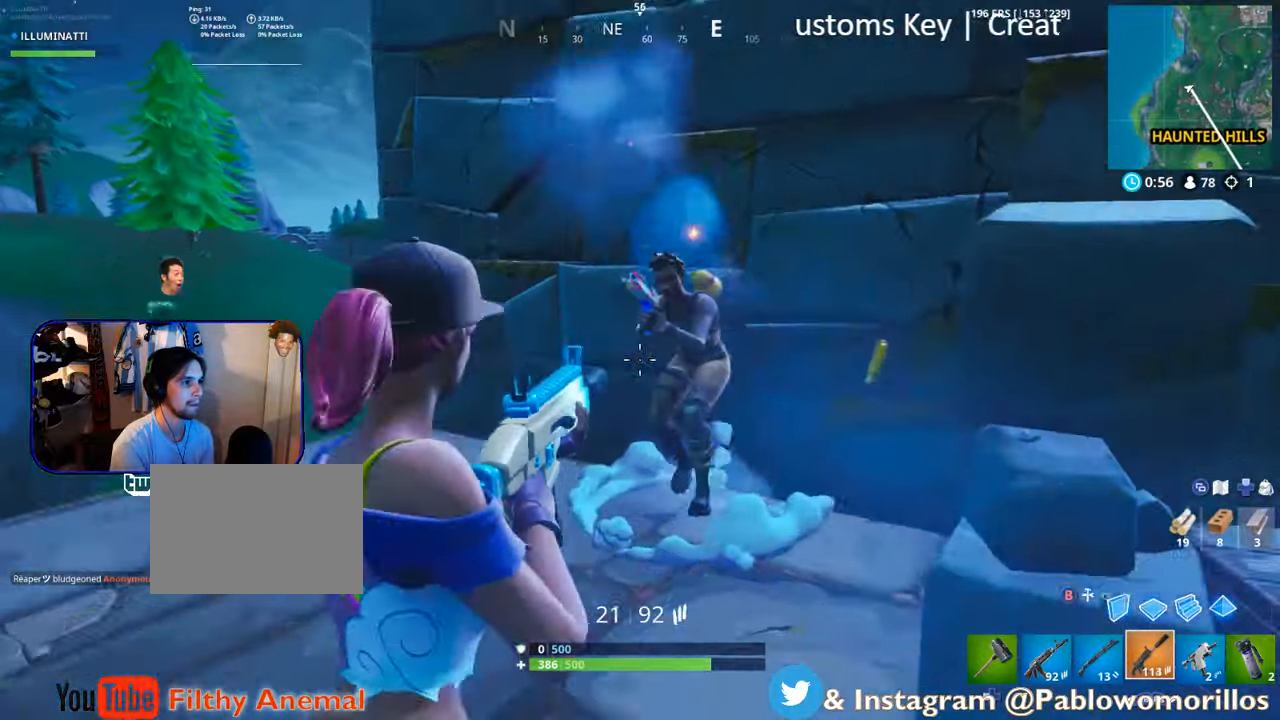
{"buttons": ["R2", "L3"], "left_stick": "left", "right_stick": "up-right", "events": [[50, "right_stick", "center"], [117, "R3", "down"], [133, "left_stick", "up"], [133, "right_stick", "right"], [167, "R3", "up"], [250, "right_stick", "center"], [317, "right_stick", "up-right"], [350, "left_stick", "up-left"], [417, "L3", "down"], [483, "left_stick", "left"]]}
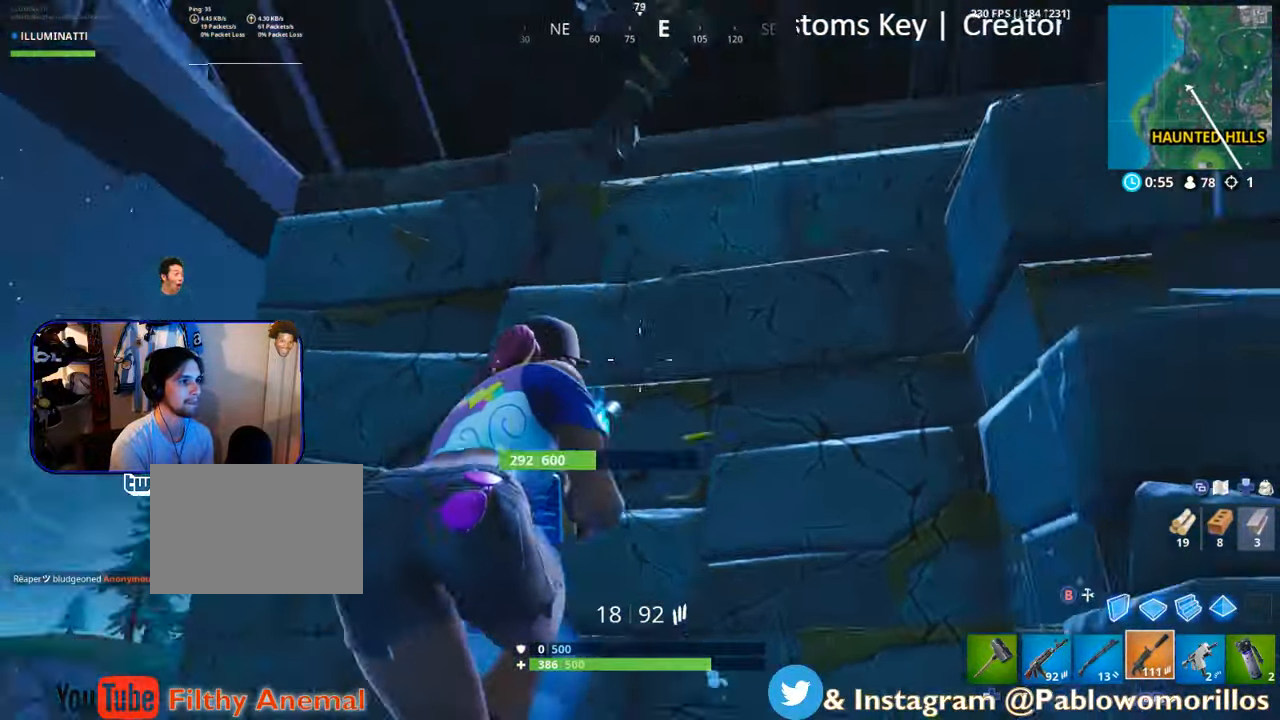
{"buttons": ["R2", "L3"], "left_stick": "down", "right_stick": "down-right", "events": [[17, "L3", "up"], [150, "L3", "down"], [217, "R3", "down"], [250, "left_stick", "down-left"], [250, "right_stick", "down"], [383, "R3", "up"], [383, "right_stick", "down-right"], [417, "left_stick", "down"]]}
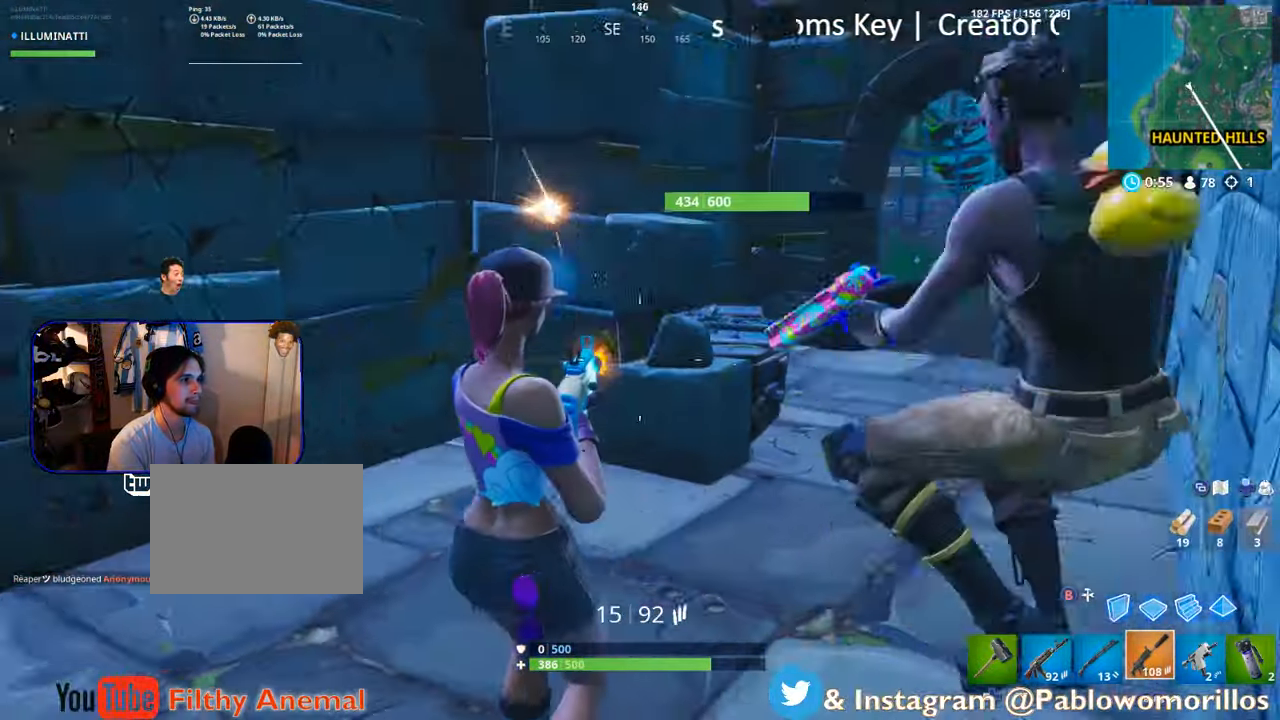
{"buttons": ["R2", "R3"], "left_stick": "down", "right_stick": "right", "events": [[33, "R2", "up"], [50, "right_stick", "right"], [83, "L3", "up"], [233, "L2", "down"], [317, "R2", "down"], [350, "L2", "up"], [350, "R3", "down"]]}
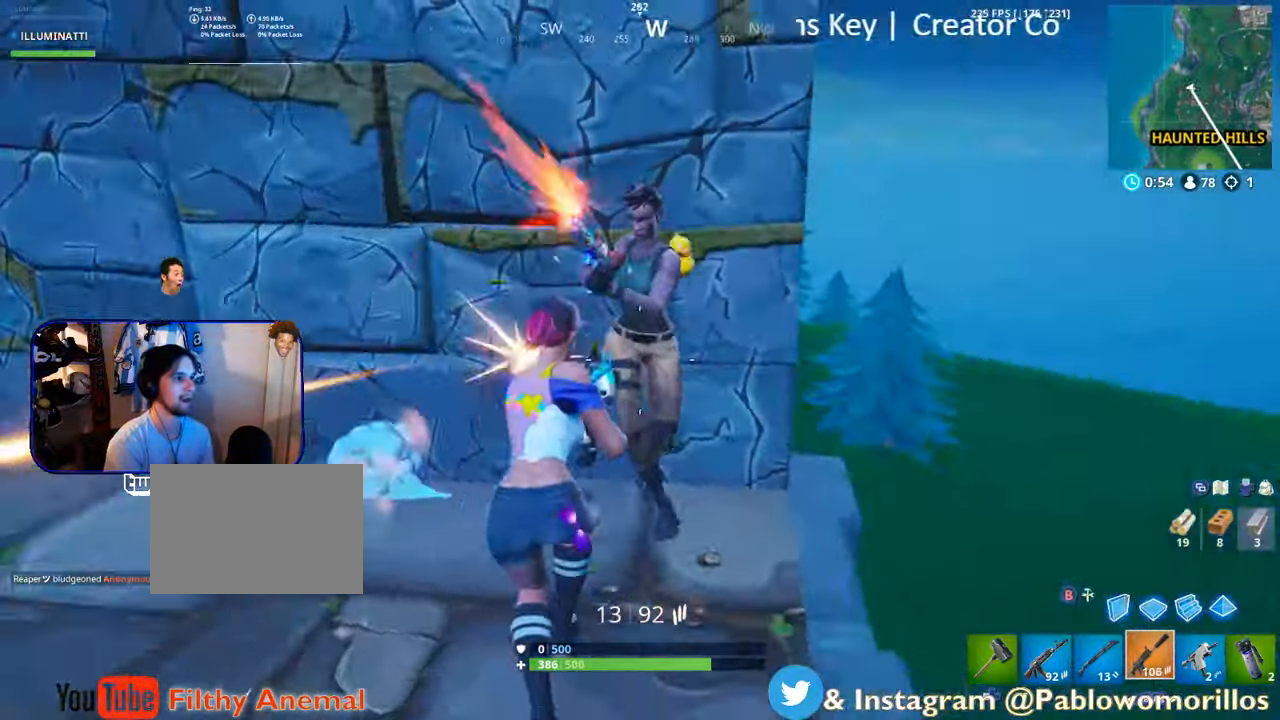
{"buttons": ["R2"], "left_stick": "down", "right_stick": "up-right", "events": [[33, "L3", "down"], [33, "left_stick", "down-left"], [50, "right_stick", "up-right"], [183, "L2", "down"], [183, "R3", "up"], [250, "right_stick", "center"], [350, "right_stick", "up-right"], [383, "L2", "up"], [383, "L3", "up"], [450, "left_stick", "down"]]}
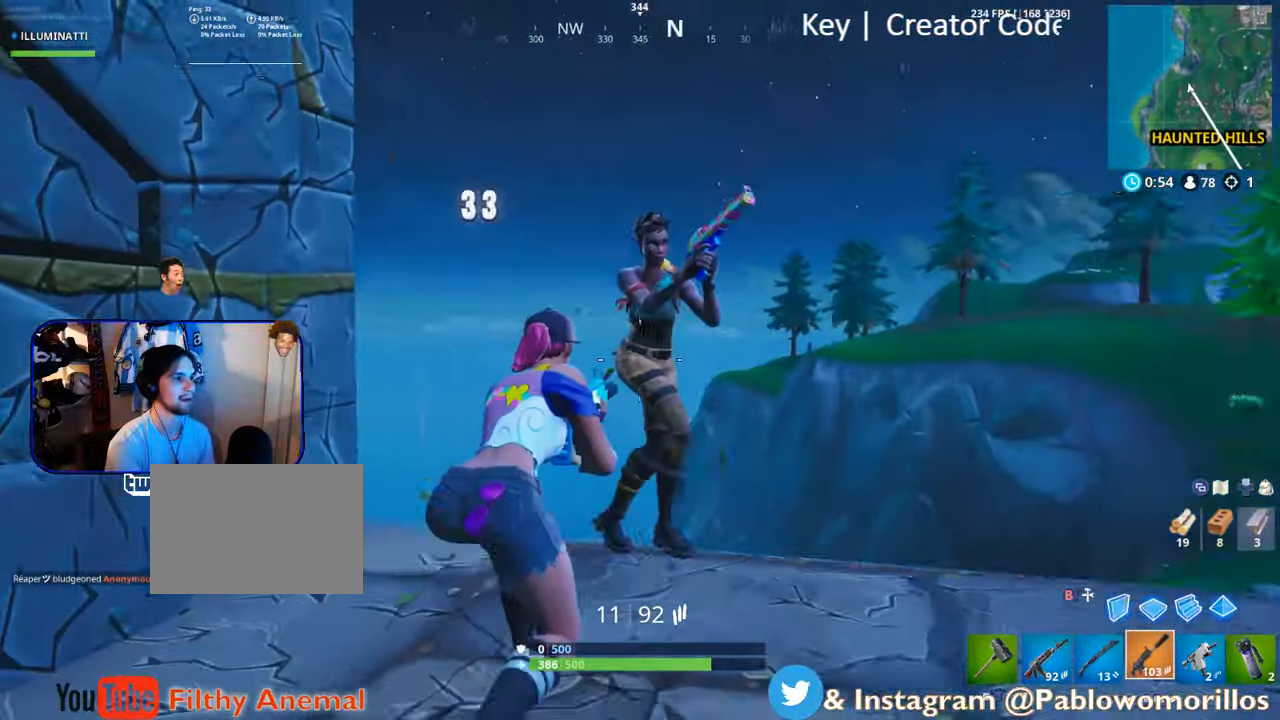
{"buttons": ["R2", "L3"], "left_stick": "down", "right_stick": "center", "events": [[17, "L3", "down"], [117, "L2", "down"], [117, "right_stick", "center"], [267, "L2", "up"], [267, "right_stick", "up-right"], [417, "L3", "up"], [483, "L3", "down"], [483, "right_stick", "center"]]}
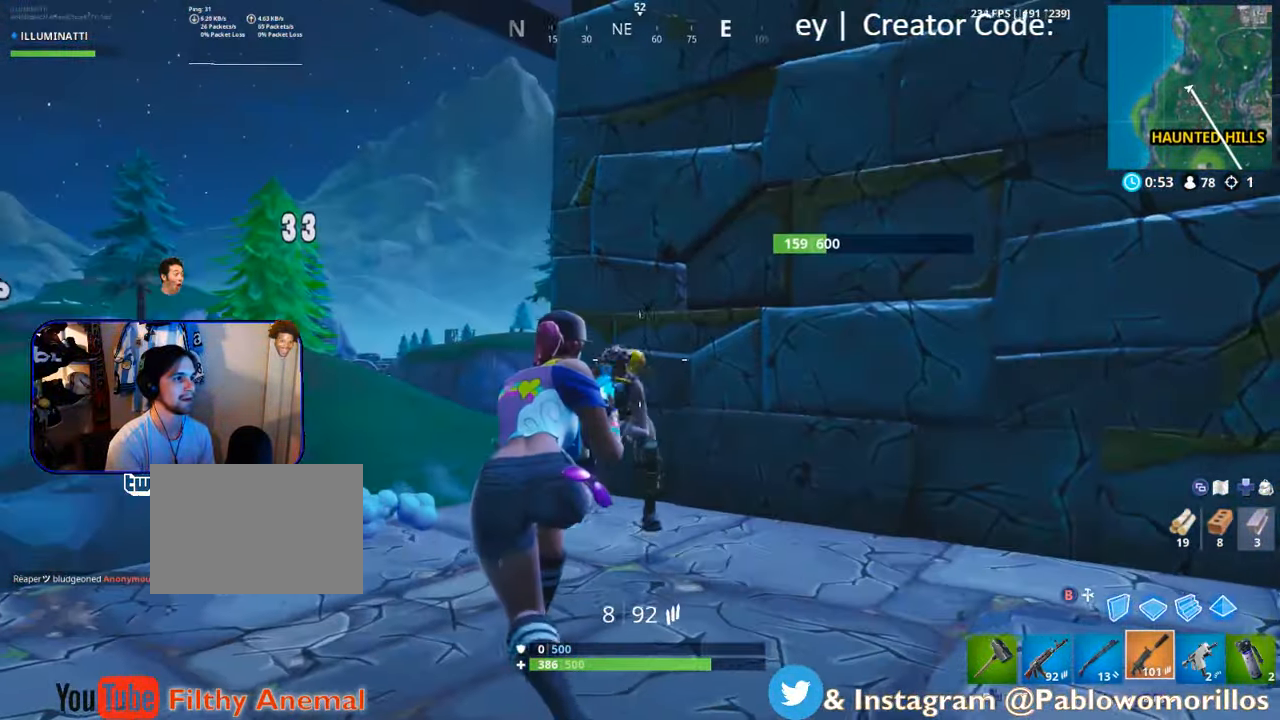
{"buttons": ["R2", "L3"], "left_stick": "down-right", "right_stick": "left", "events": [[150, "right_stick", "down-left"], [183, "left_stick", "down-right"], [300, "right_stick", "center"], [450, "right_stick", "left"]]}
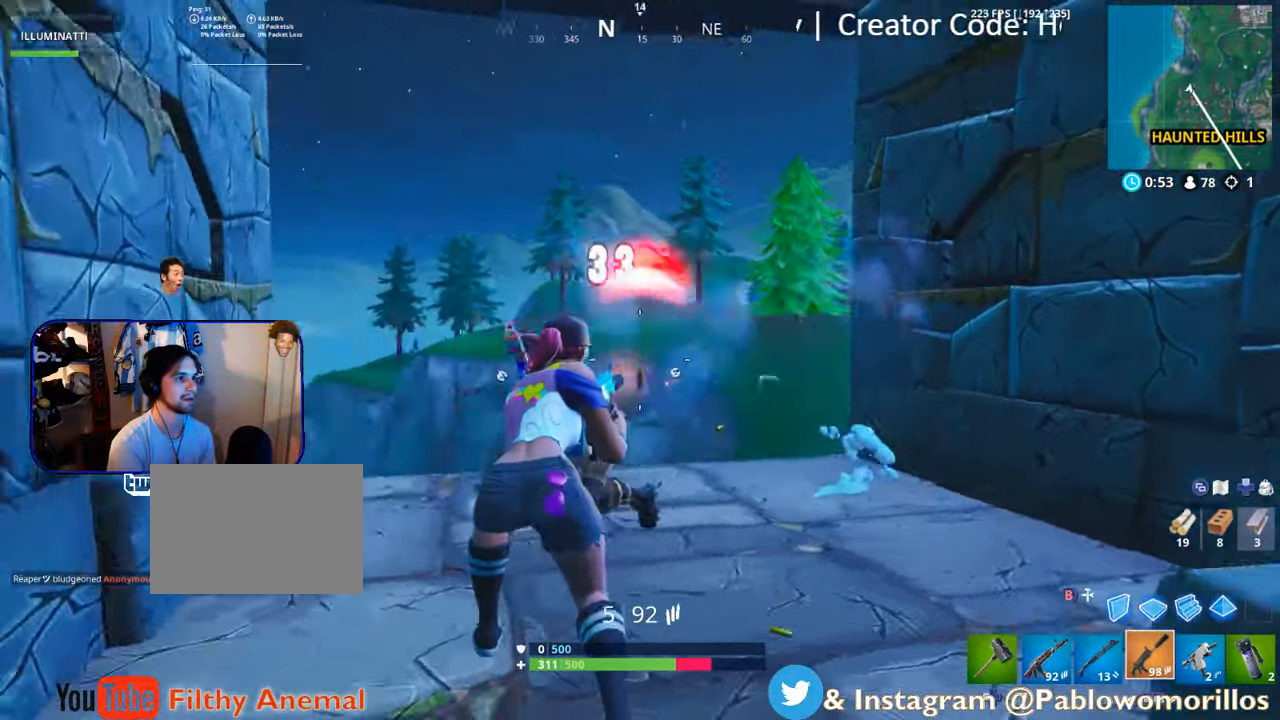
{"buttons": ["R2"], "left_stick": "down-left", "right_stick": "center", "events": [[83, "right_stick", "center"], [150, "right_stick", "up-right"], [183, "R3", "down"], [283, "R3", "up"], [283, "right_stick", "down-left"], [317, "L3", "up"], [350, "R3", "down"], [417, "R3", "up"], [450, "left_stick", "down-left"], [500, "right_stick", "center"]]}
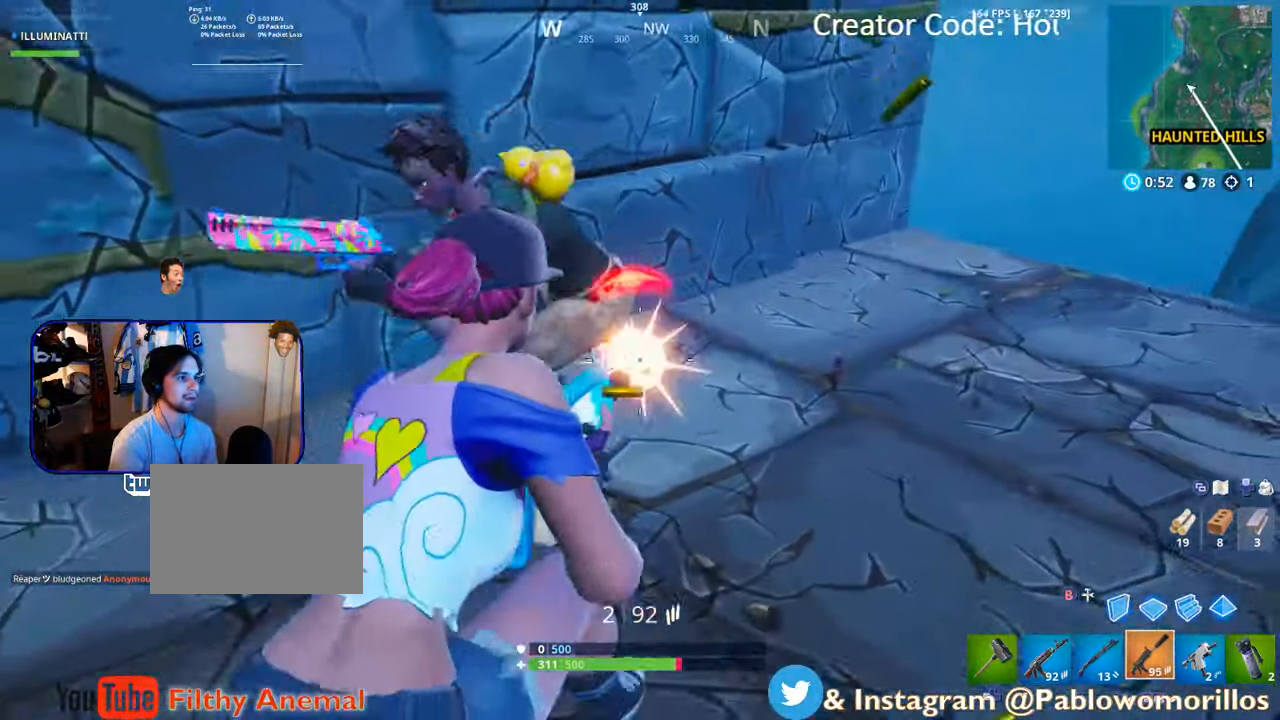
{"buttons": [], "left_stick": "down", "right_stick": "up-right", "events": [[50, "L1", "down"], [50, "L3", "down"], [50, "R2", "up"], [50, "left_stick", "left"], [167, "L1", "up"], [317, "right_stick", "up"], [400, "right_stick", "up-right"], [467, "L3", "up"], [500, "left_stick", "down"]]}
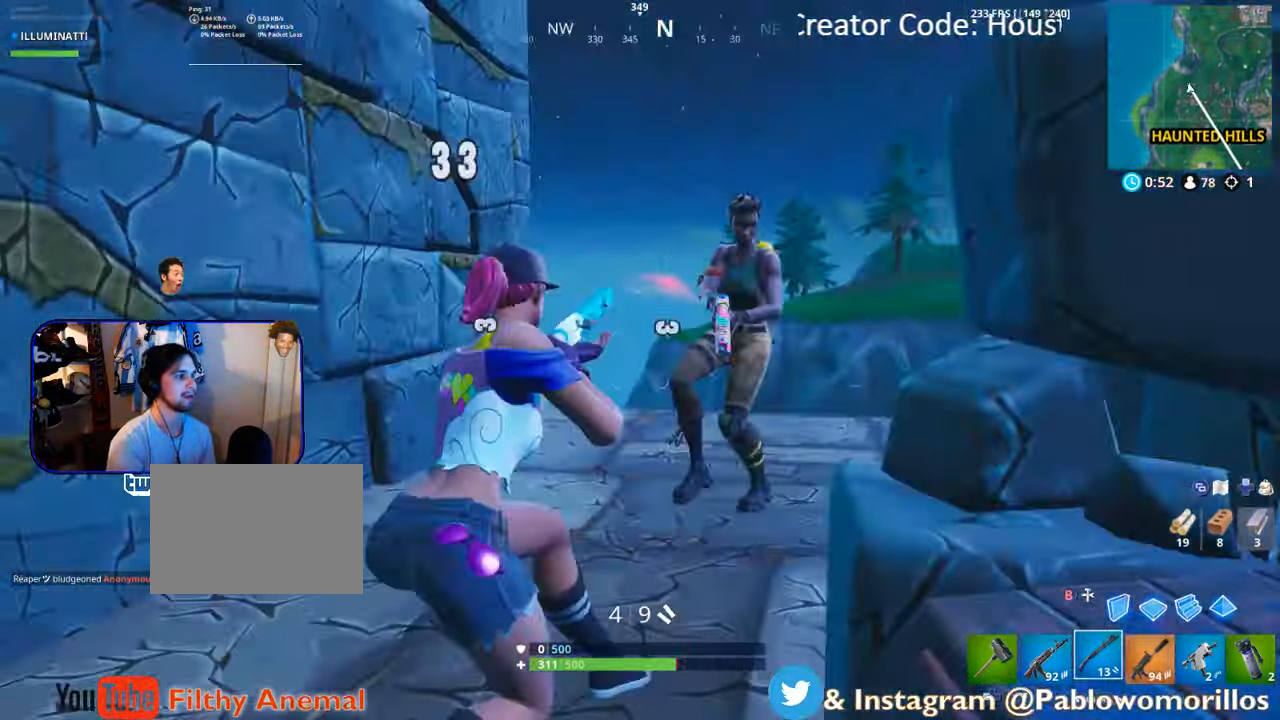
{"buttons": ["L2", "R2", "L3"], "left_stick": "down", "right_stick": "center", "events": [[50, "L2", "down"], [100, "L3", "down"], [150, "R2", "down"], [284, "L2", "up"], [284, "right_stick", "center"], [317, "R2", "up"], [484, "L2", "down"], [484, "R2", "down"]]}
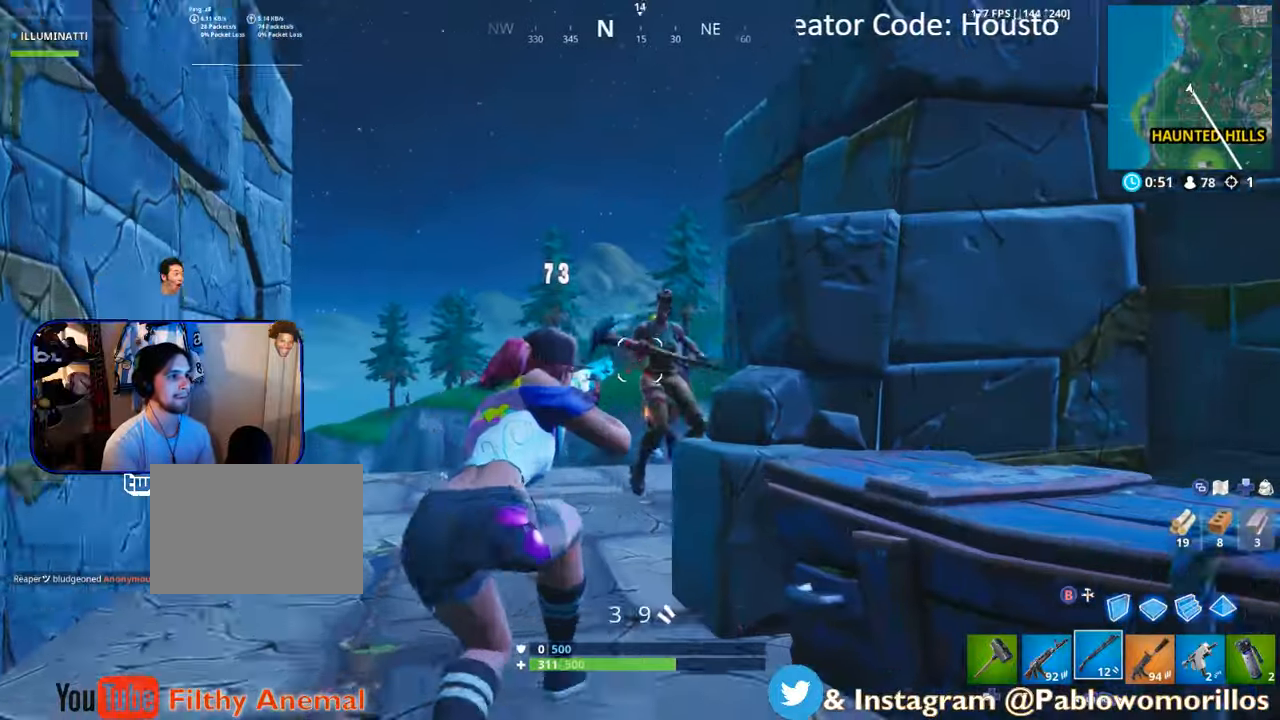
{"buttons": ["R2", "L3"], "left_stick": "down-right", "right_stick": "left", "events": [[50, "left_stick", "down-left"], [84, "L3", "up"], [117, "R2", "up"], [150, "R2", "down"], [184, "L2", "up"], [234, "left_stick", "down-right"], [300, "L2", "down"], [300, "L3", "down"], [384, "R2", "up"], [467, "L2", "up"], [467, "R2", "down"], [467, "right_stick", "left"]]}
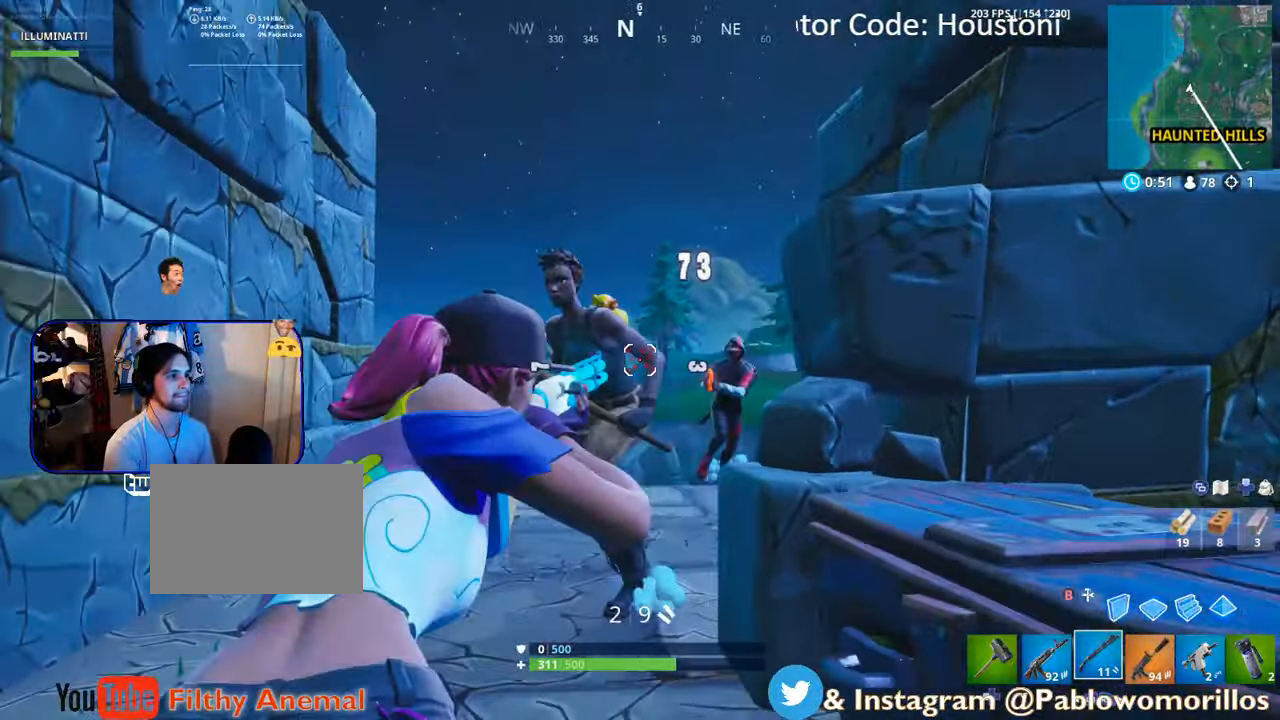
{"buttons": ["R2"], "left_stick": "down", "right_stick": "center", "events": [[67, "L2", "down"], [117, "L3", "up"], [117, "R2", "up"], [150, "L2", "up"], [184, "L2", "down"], [184, "R2", "down"], [300, "L2", "up"], [300, "R2", "up"], [350, "R2", "down"], [434, "right_stick", "center"], [484, "left_stick", "down"]]}
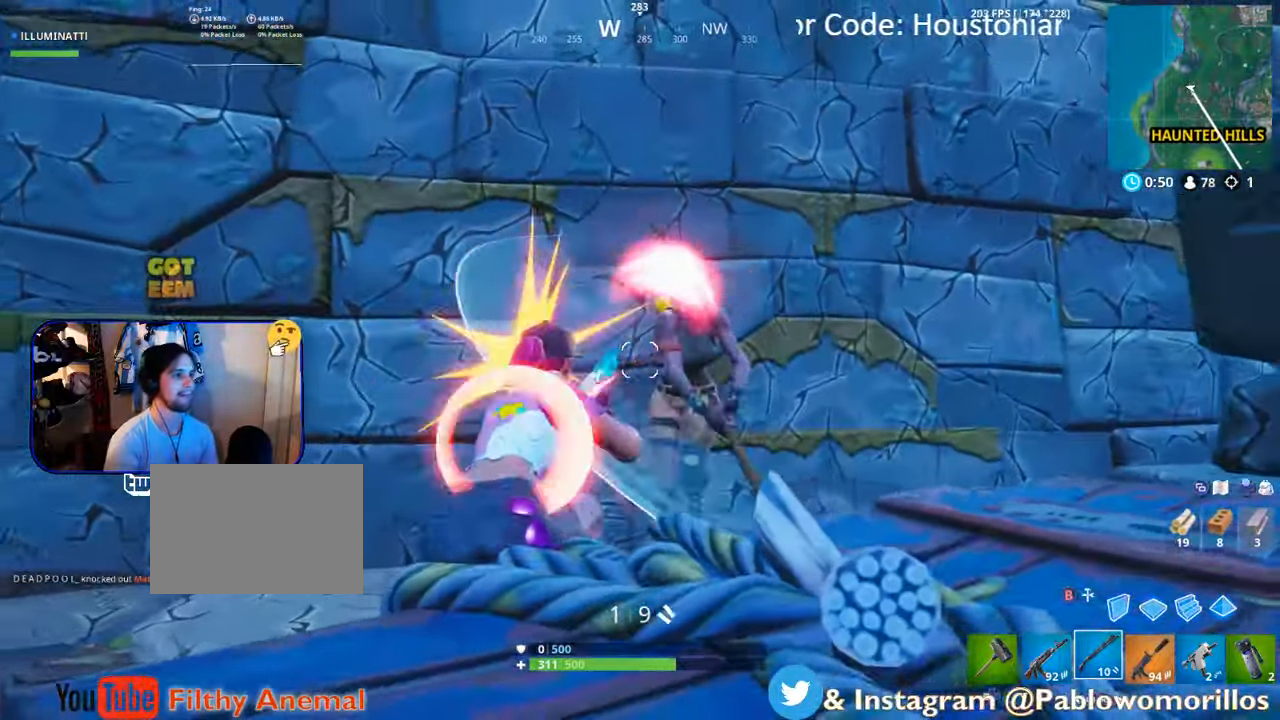
{"buttons": ["L2", "R2", "L3"], "left_stick": "down-left", "right_stick": "right", "events": [[34, "R2", "up"], [34, "left_stick", "down-left"], [134, "L2", "down"], [150, "right_stick", "down-right"], [184, "L3", "down"], [184, "R2", "down"], [250, "right_stick", "right"], [300, "L2", "up"], [350, "R2", "up"], [350, "R3", "down"], [400, "L3", "up"], [400, "R2", "down"], [400, "R3", "up"], [450, "L2", "down"], [450, "L3", "down"]]}
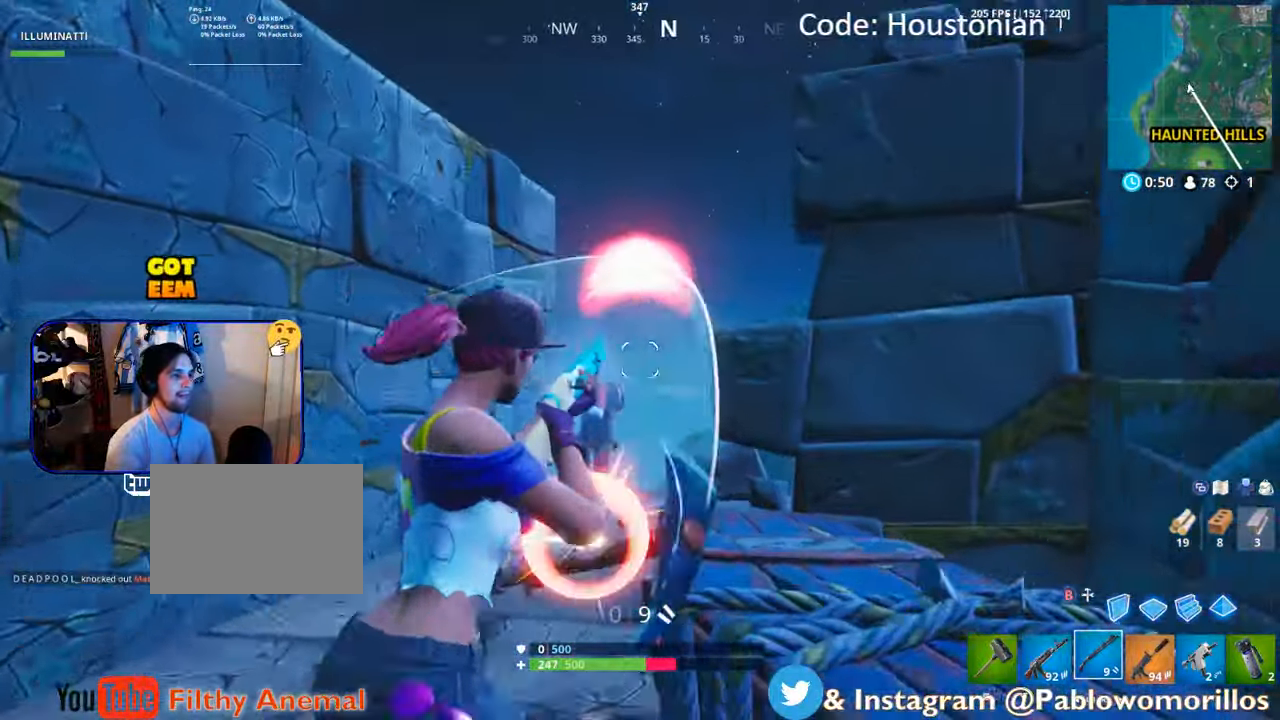
{"buttons": ["L2", "R2"], "left_stick": "down-left", "right_stick": "center", "events": [[100, "right_stick", "center"], [134, "R2", "up"], [167, "L2", "up"], [167, "right_stick", "down-left"], [217, "L3", "up"], [217, "left_stick", "down"], [284, "L2", "down"], [284, "L3", "down"], [284, "right_stick", "center"], [367, "R2", "down"], [450, "L3", "up"], [467, "left_stick", "down-left"]]}
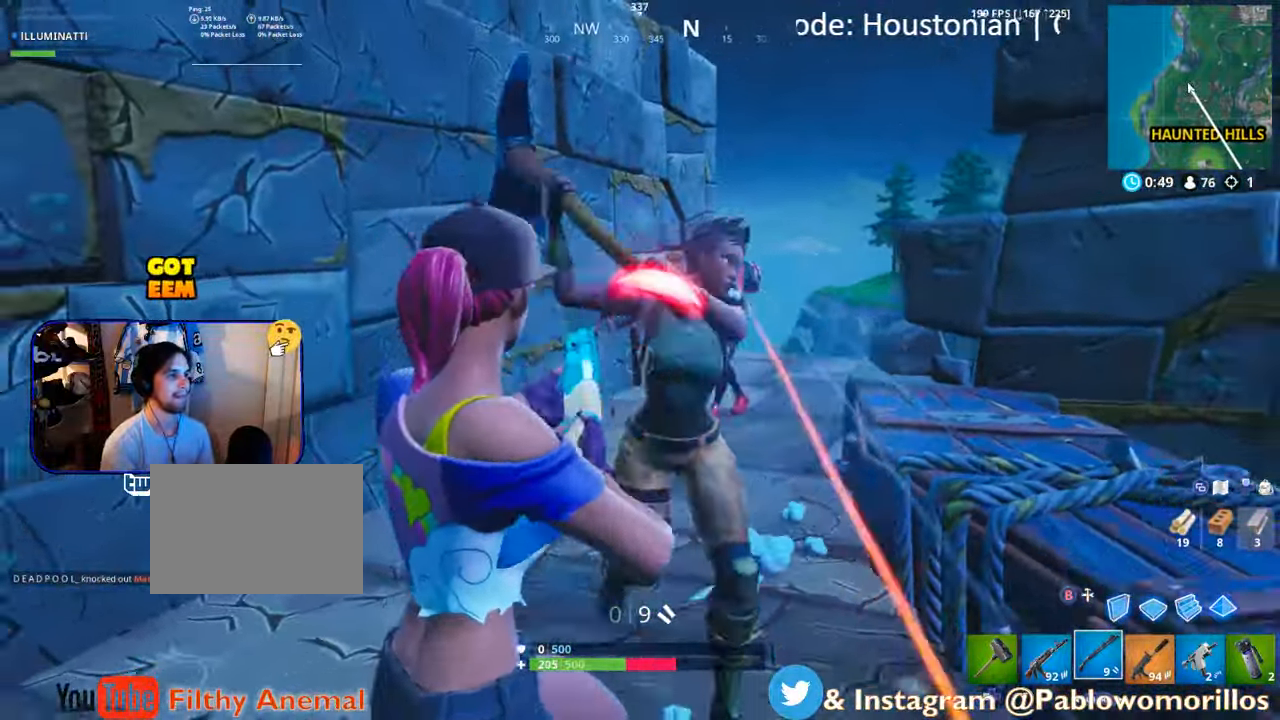
{"buttons": [], "left_stick": "down", "right_stick": "down-right", "events": [[17, "L2", "up"], [17, "R2", "up"], [117, "A", "down"], [184, "L2", "down"], [184, "L3", "down"], [200, "R2", "down"], [250, "A", "up"], [284, "L3", "up"], [334, "R2", "up"], [350, "L2", "up"], [384, "left_stick", "down"], [467, "right_stick", "down-right"]]}
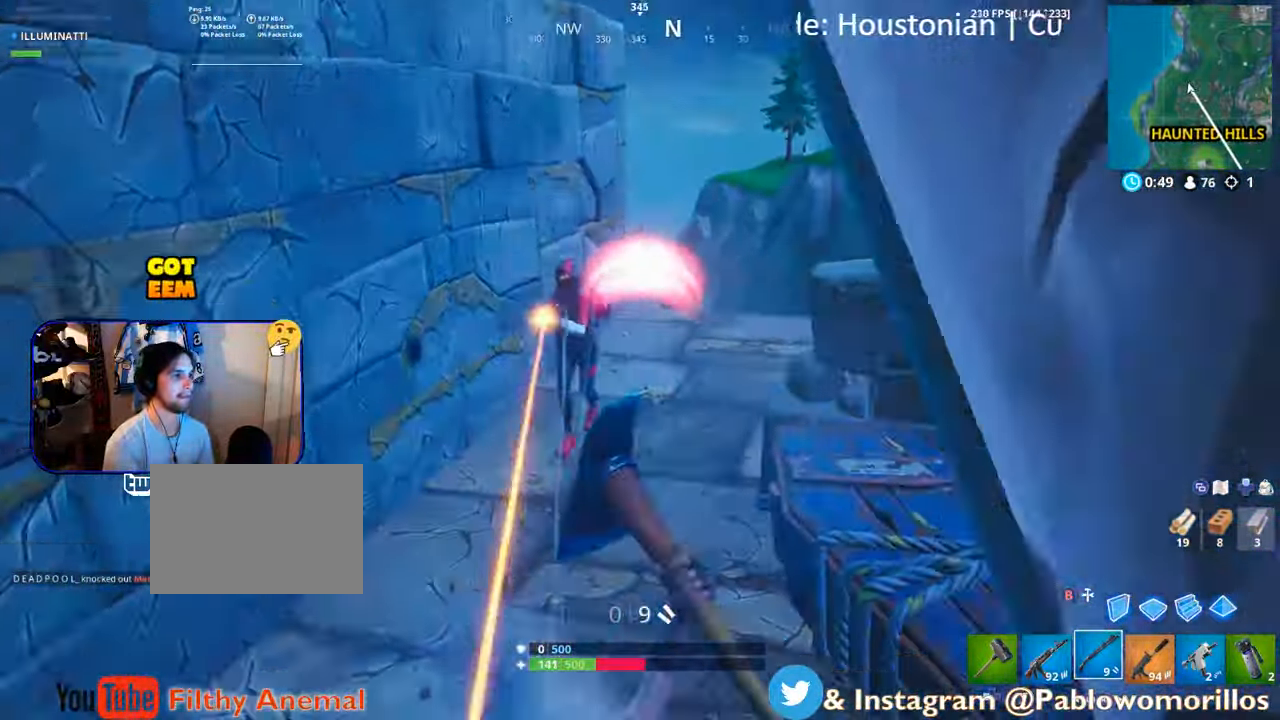
{"buttons": ["R2"], "left_stick": "down-left", "right_stick": "center", "events": [[67, "right_stick", "center"], [250, "R2", "down"], [300, "B", "down"], [300, "R2", "up"], [300, "left_stick", "down-left"], [434, "B", "up"], [467, "R2", "down"]]}
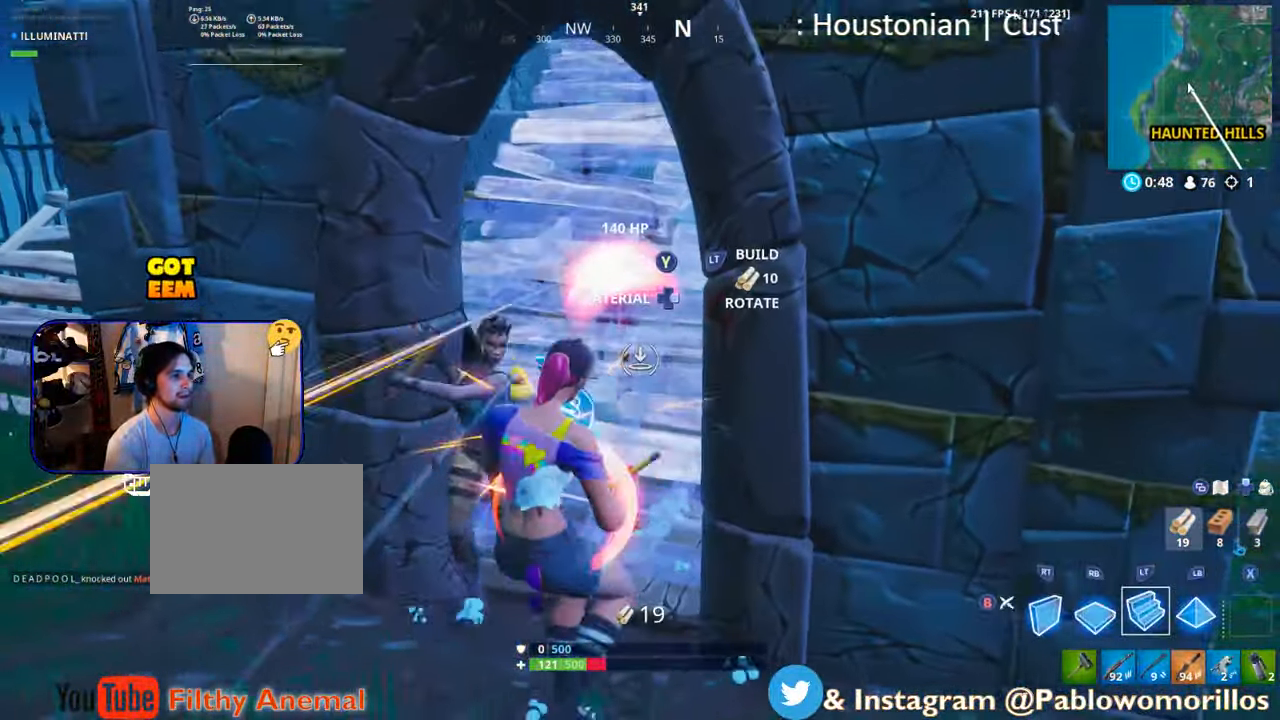
{"buttons": [], "left_stick": "down-left", "right_stick": "center", "events": [[17, "L2", "down"], [17, "L3", "down"], [167, "A", "down"], [267, "L3", "up"], [317, "A", "up"], [317, "L2", "up"], [350, "B", "down"], [350, "R2", "up"], [367, "left_stick", "left"], [467, "B", "up"], [467, "left_stick", "down-left"]]}
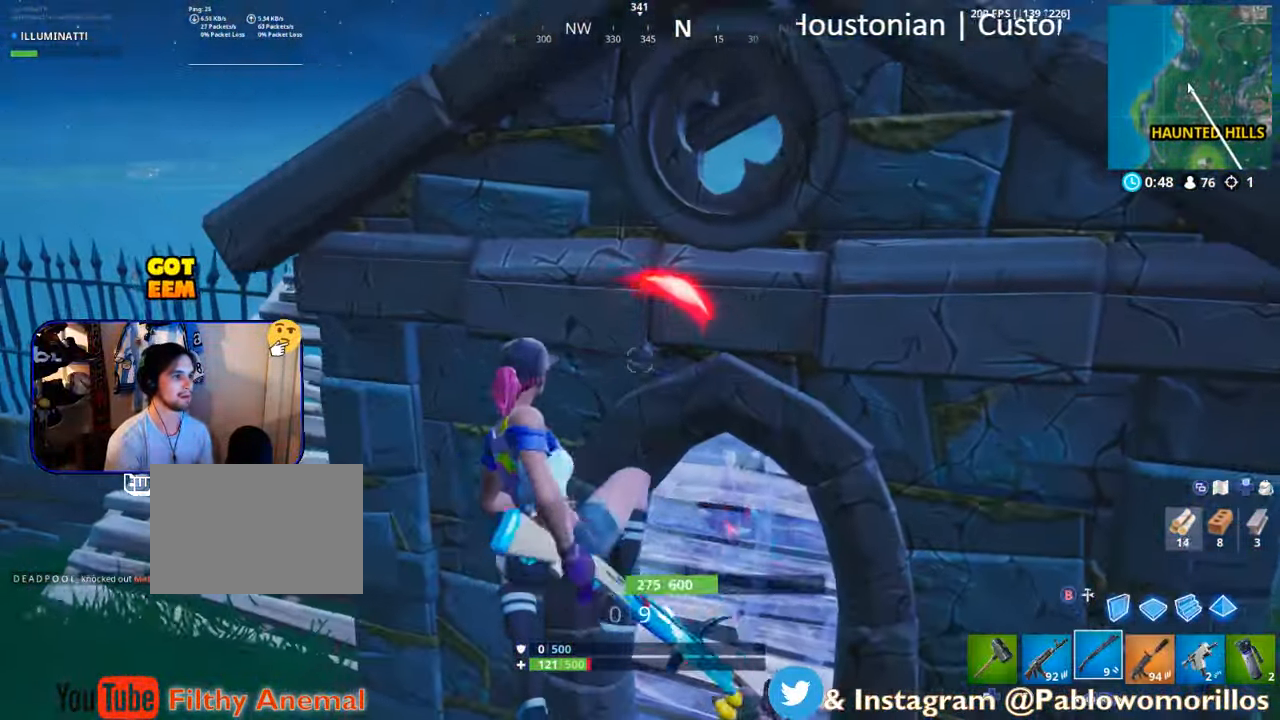
{"buttons": [], "left_stick": "down", "right_stick": "up", "events": [[50, "left_stick", "down"], [117, "right_stick", "down-right"], [284, "right_stick", "center"], [450, "right_stick", "up"]]}
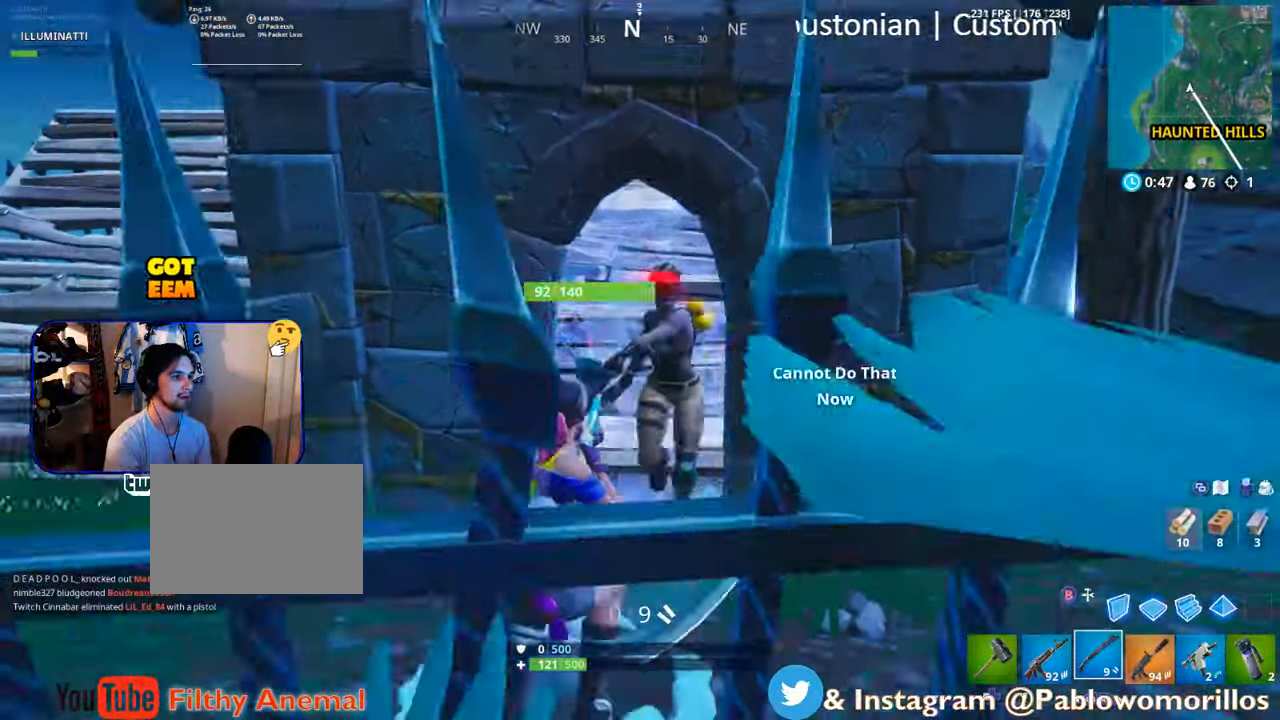
{"buttons": [], "left_stick": "down-left", "right_stick": "down", "events": [[17, "L2", "down"], [50, "R2", "down"], [84, "L3", "down"], [134, "L3", "up"], [184, "left_stick", "down-left"], [184, "right_stick", "center"], [217, "R2", "up"], [250, "L2", "up"], [250, "right_stick", "up-right"], [417, "right_stick", "down"]]}
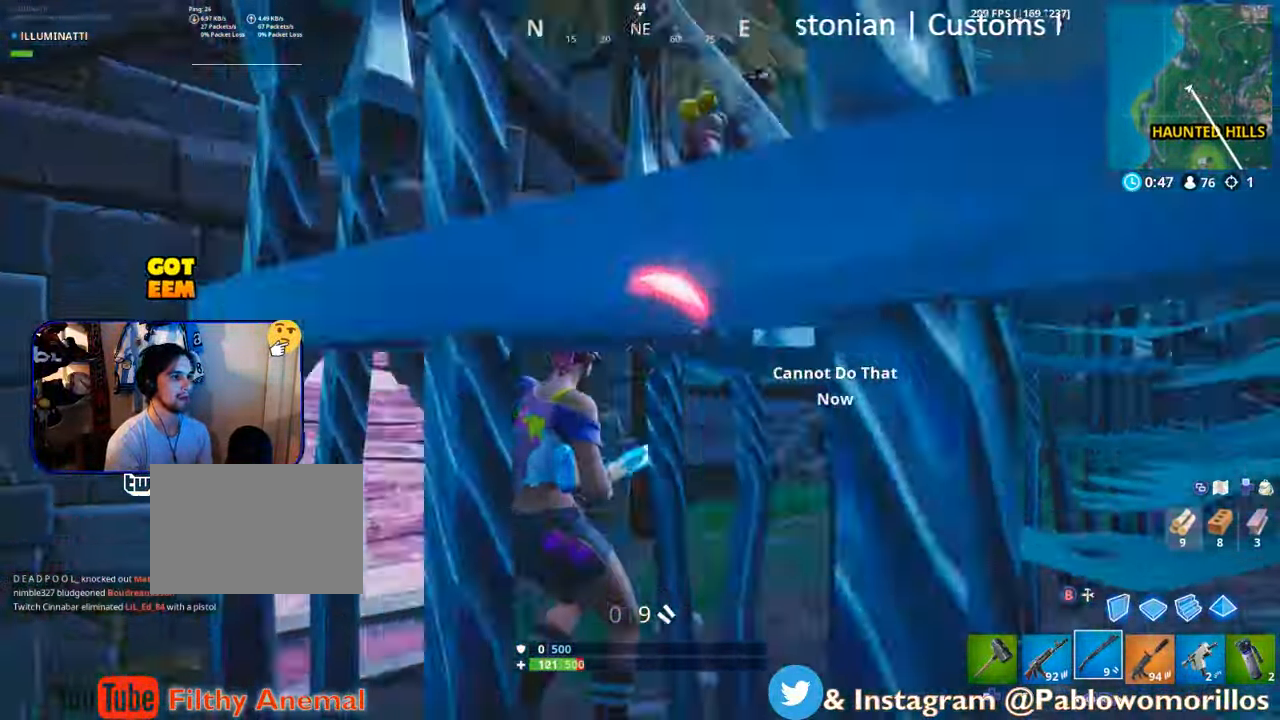
{"buttons": [], "left_stick": "down", "right_stick": "down-right"}
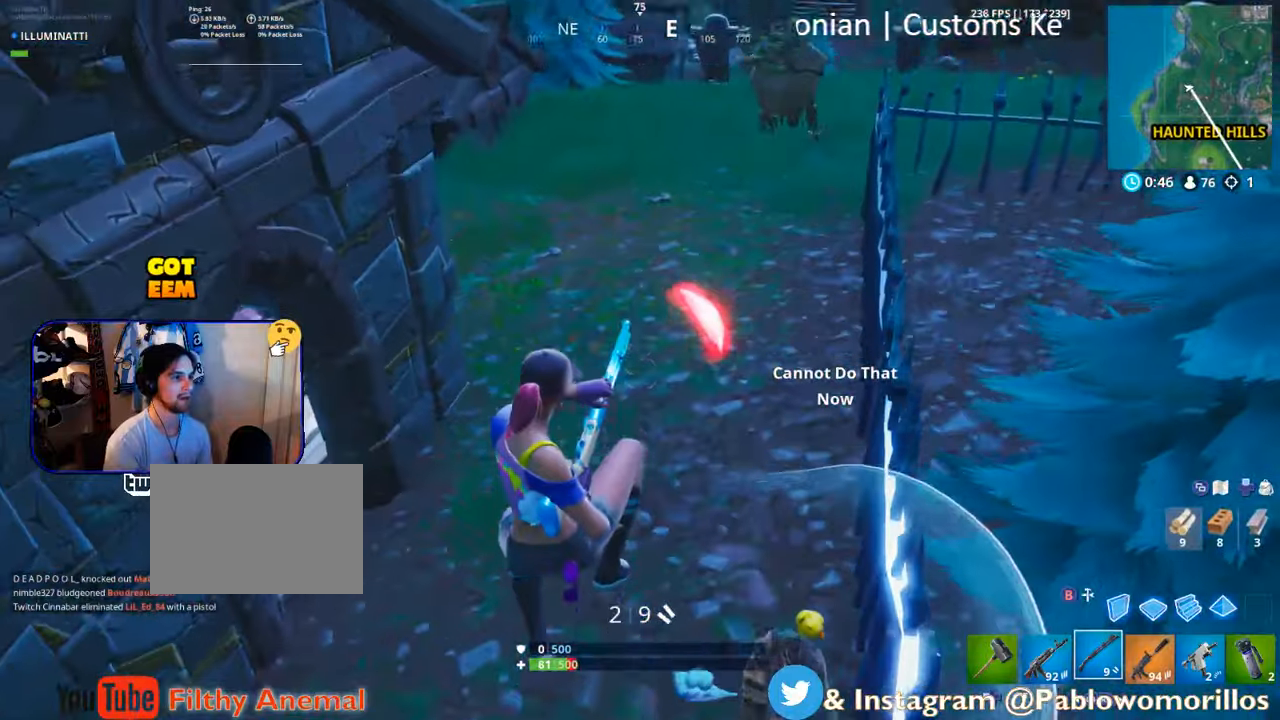
{"buttons": [], "left_stick": "down", "right_stick": "up", "events": [[250, "R2", "down"], [316, "right_stick", "up"], [450, "R2", "up"]]}
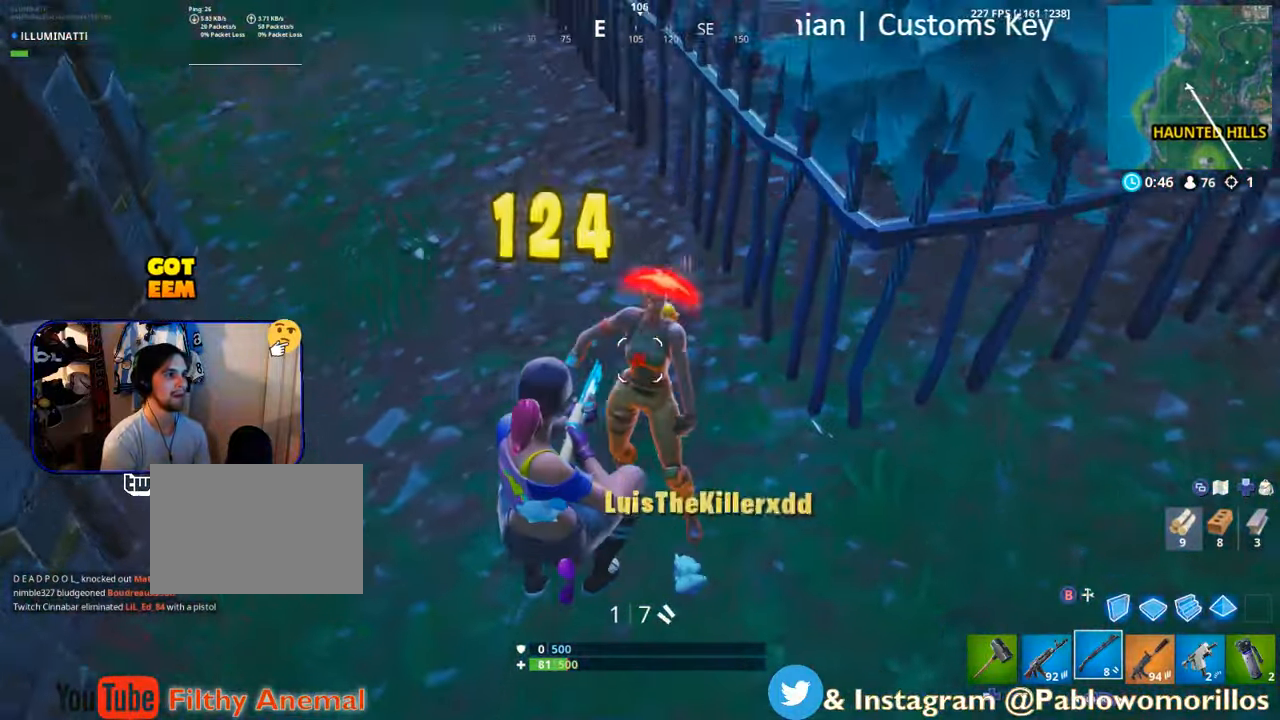
{"buttons": [], "left_stick": "up-left", "right_stick": "up", "events": [[16, "left_stick", "down-left"], [83, "right_stick", "left"], [183, "left_stick", "left"], [316, "left_stick", "up-left"], [316, "right_stick", "center"], [450, "right_stick", "up"]]}
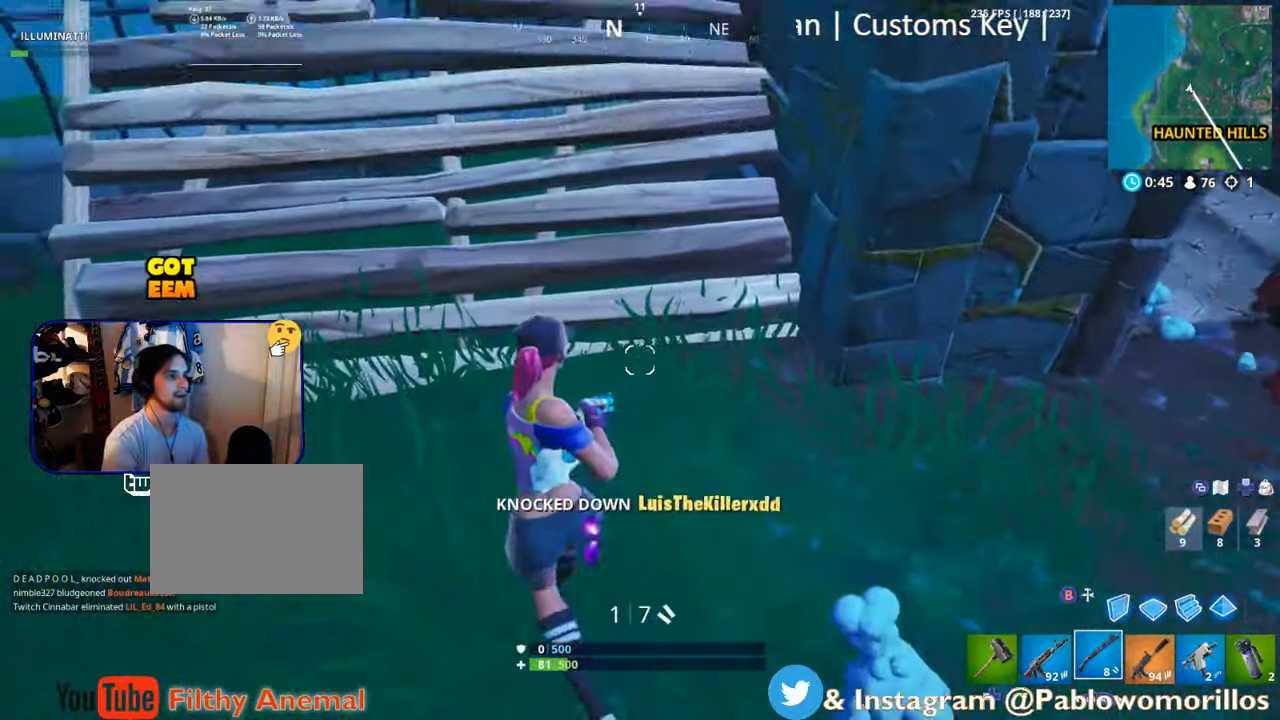
{"buttons": [], "left_stick": "up-left", "right_stick": "right", "events": [[150, "right_stick", "center"], [216, "left_stick", "up"], [350, "right_stick", "right"], [400, "left_stick", "up-left"]]}
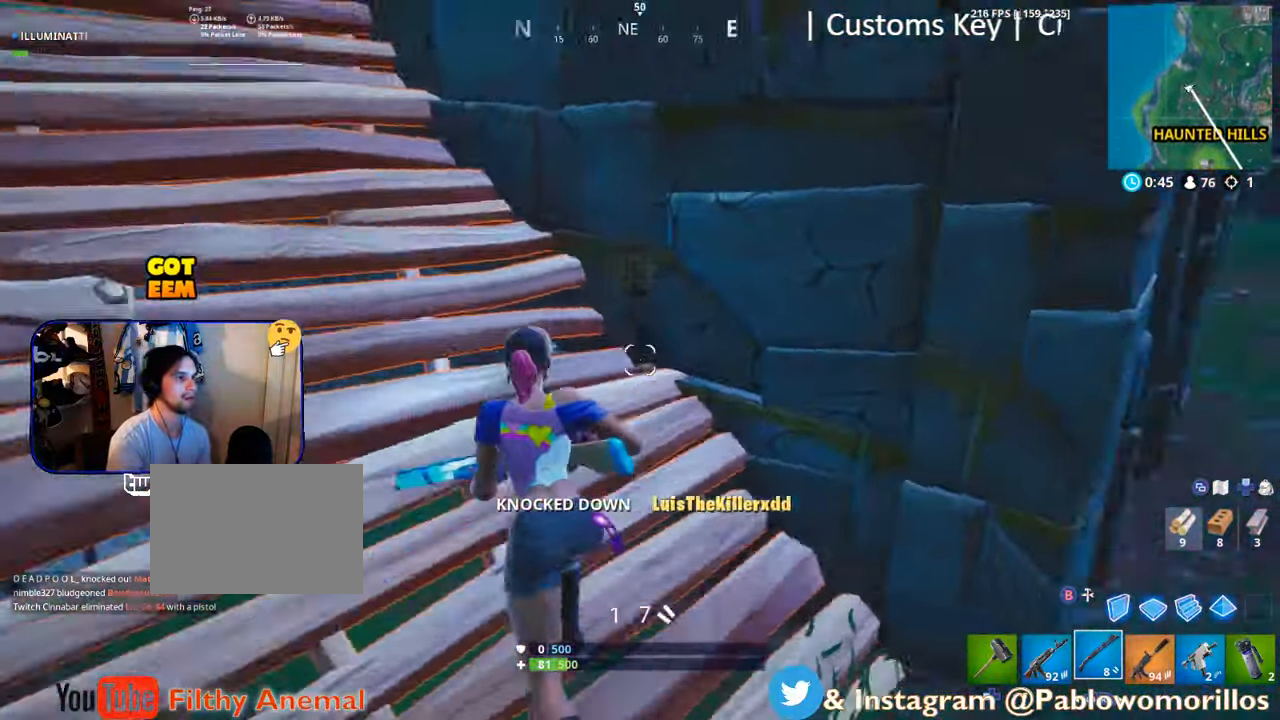
{"buttons": [], "left_stick": "down", "right_stick": "center", "events": [[183, "left_stick", "left"], [316, "left_stick", "down"], [383, "right_stick", "center"]]}
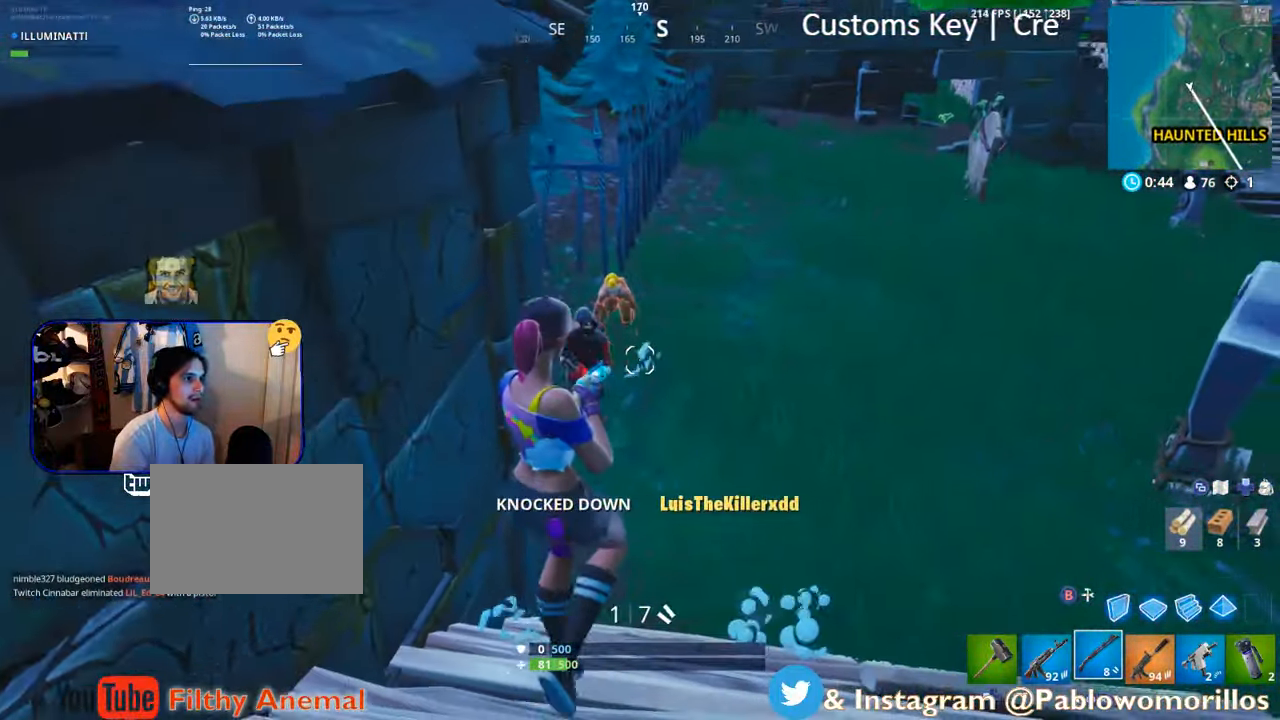
{"buttons": [], "left_stick": "down-left", "right_stick": "center", "events": [[83, "right_stick", "up-left"], [150, "L2", "down"], [150, "L3", "down"], [150, "R2", "down"], [216, "left_stick", "down-left"], [216, "right_stick", "center"], [300, "B", "down"], [300, "L2", "up"], [300, "L3", "up"], [300, "R2", "up"], [433, "B", "up"]]}
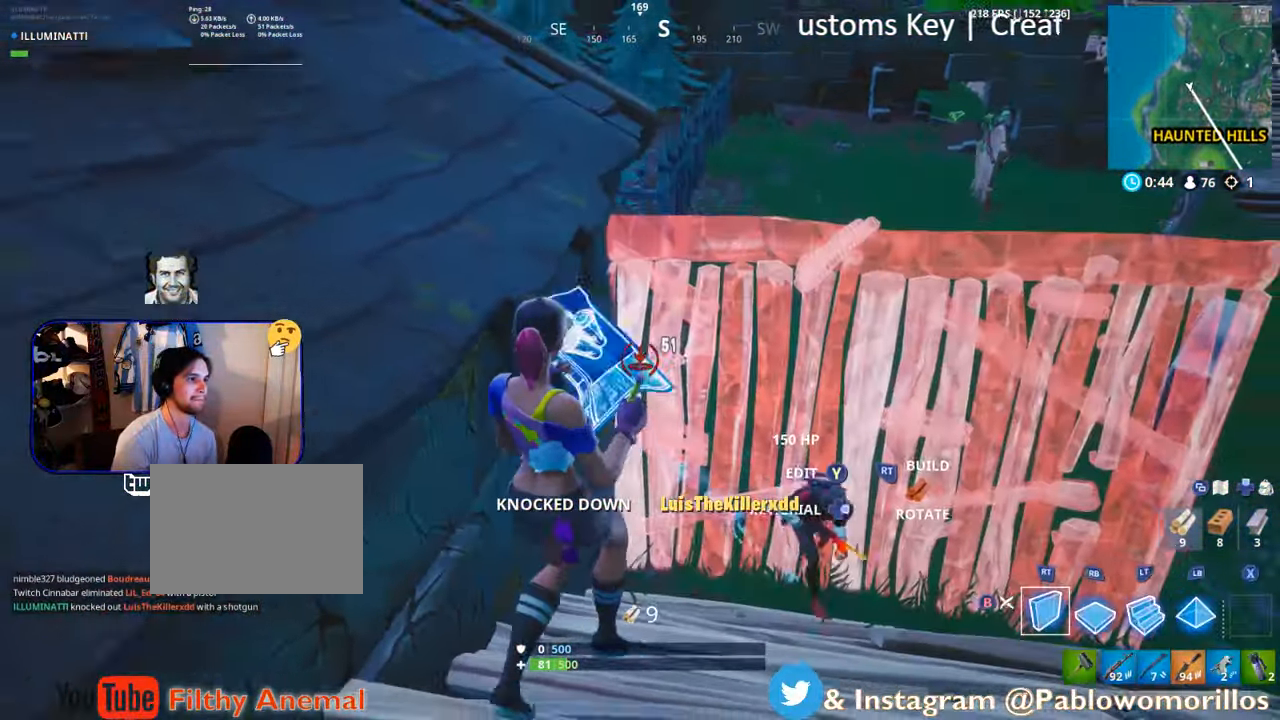
{"buttons": [], "left_stick": "up", "right_stick": "center", "events": [[16, "R2", "down"], [133, "right_stick", "down-right"], [200, "right_stick", "center"], [233, "L2", "down"], [300, "B", "down"], [316, "R2", "up"], [316, "left_stick", "up"], [433, "L2", "up"], [466, "B", "up"]]}
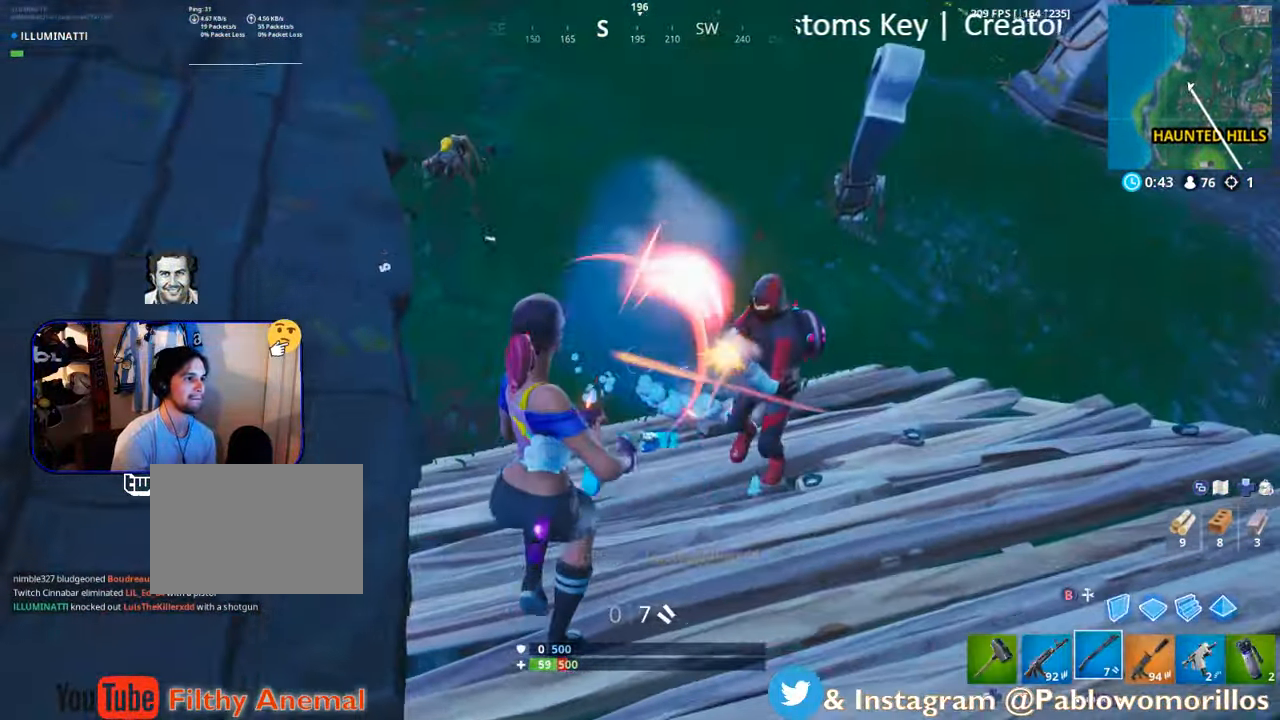
{"buttons": ["R2", "L3"], "left_stick": "up-right", "right_stick": "down-left", "events": [[233, "right_stick", "up-right"], [350, "R2", "down"], [400, "left_stick", "up-right"], [483, "L3", "down"], [483, "right_stick", "down-left"]]}
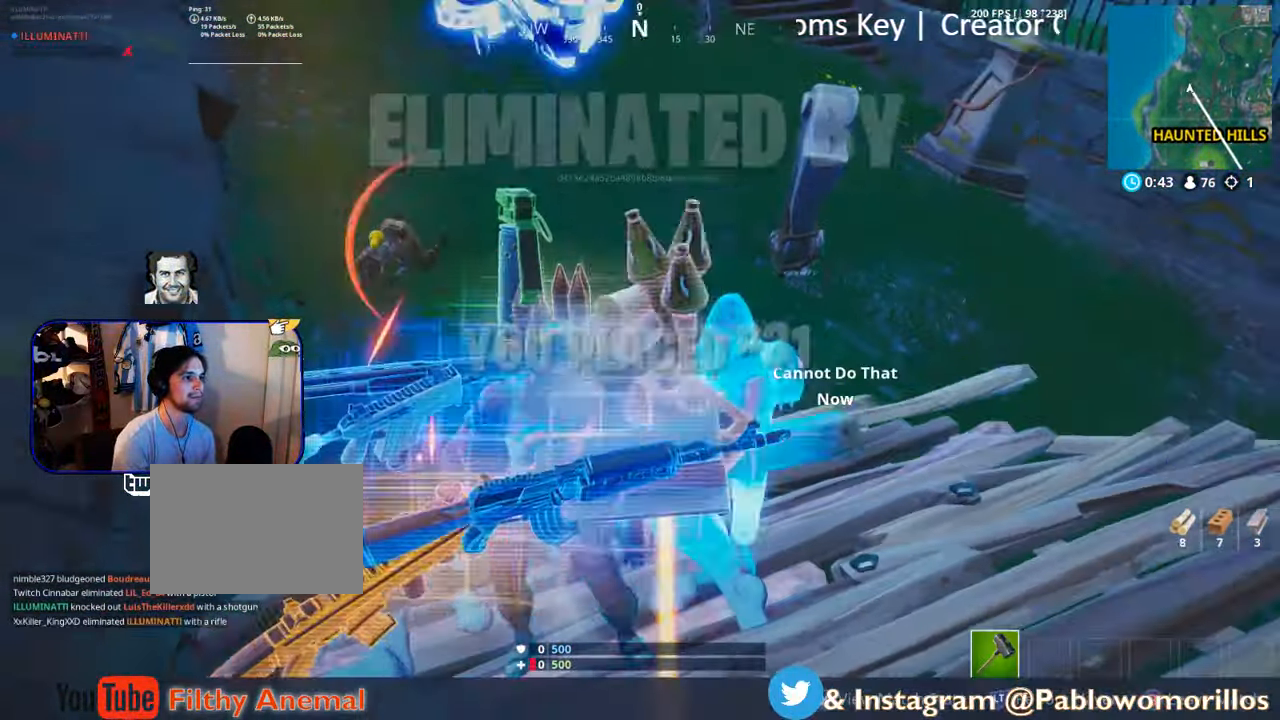
{"buttons": [], "left_stick": "center", "right_stick": "center", "events": [[116, "R2", "up"], [116, "right_stick", "down"], [216, "L3", "up"], [216, "right_stick", "center"], [366, "left_stick", "center"]]}